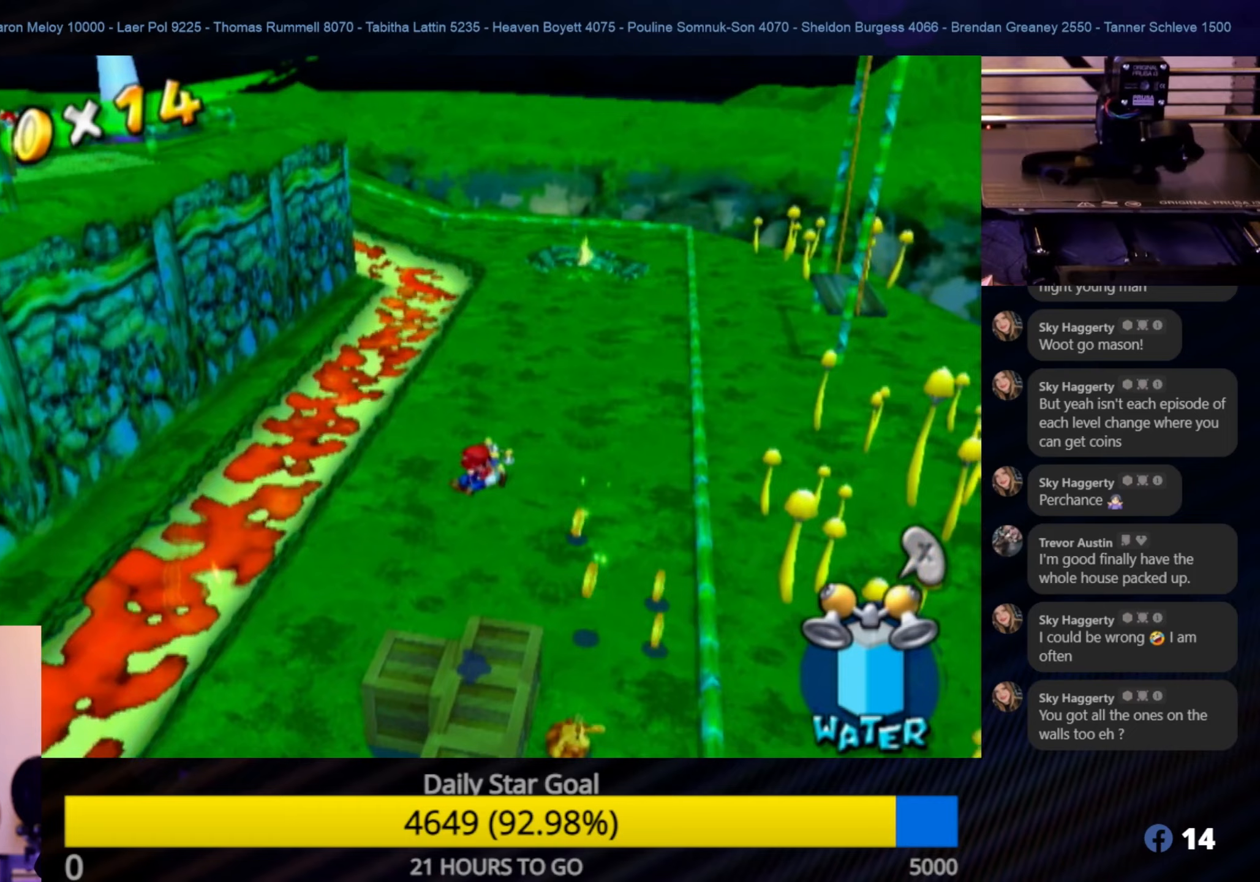
Gameplay with a controller (Nintendo layout); each line is a JSON object with the inputs held at the frame after it (dt_ms = milliseconds from this image to that frame). "events" lists button and stick changes between this image and that frame as [ms after this image, input, new state], when the widget could be followed in between. Not read: L3 R3.
{"dt_ms": 333, "buttons": [], "left_stick": "center", "right_stick": "center", "events": []}
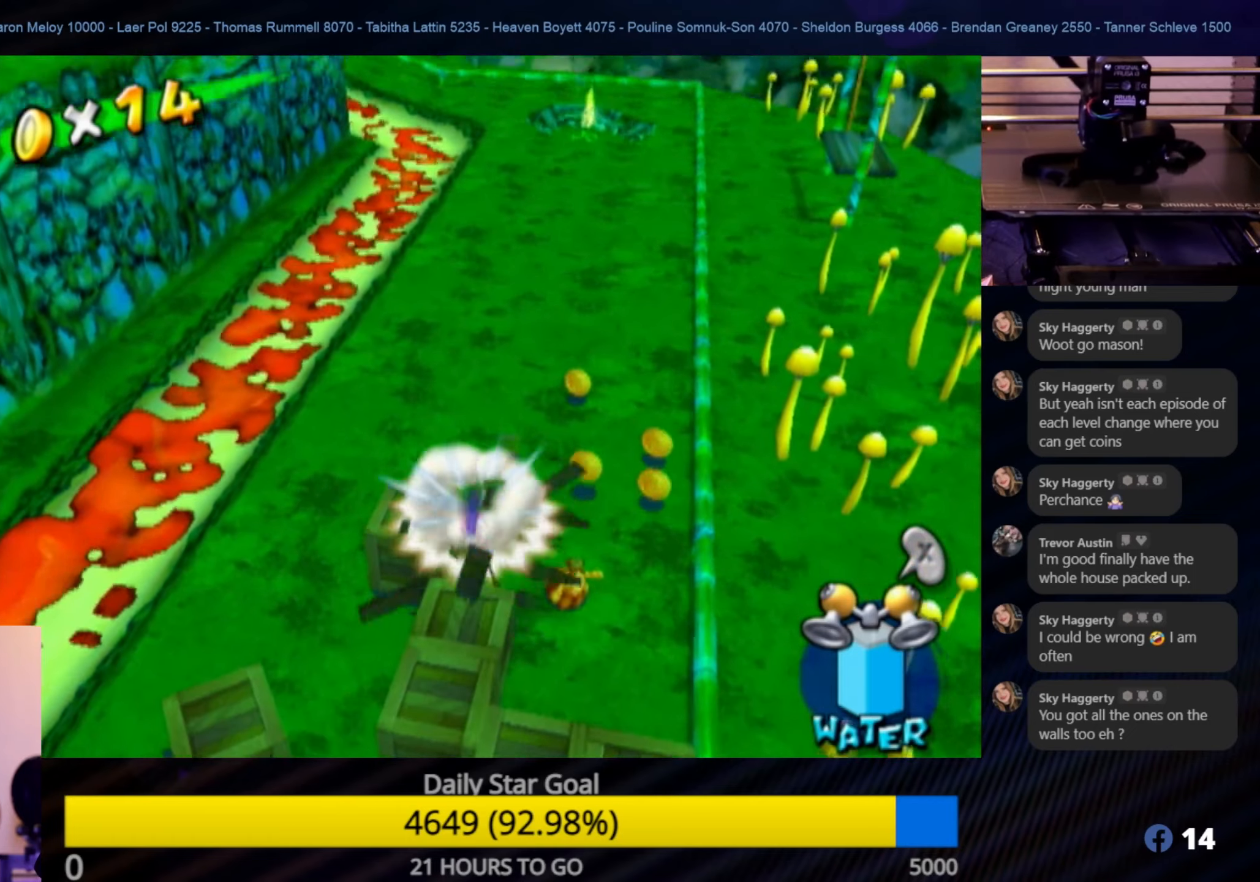
{"dt_ms": 500, "buttons": [], "left_stick": "down", "right_stick": "center", "events": [[467, "left_stick", "down"]]}
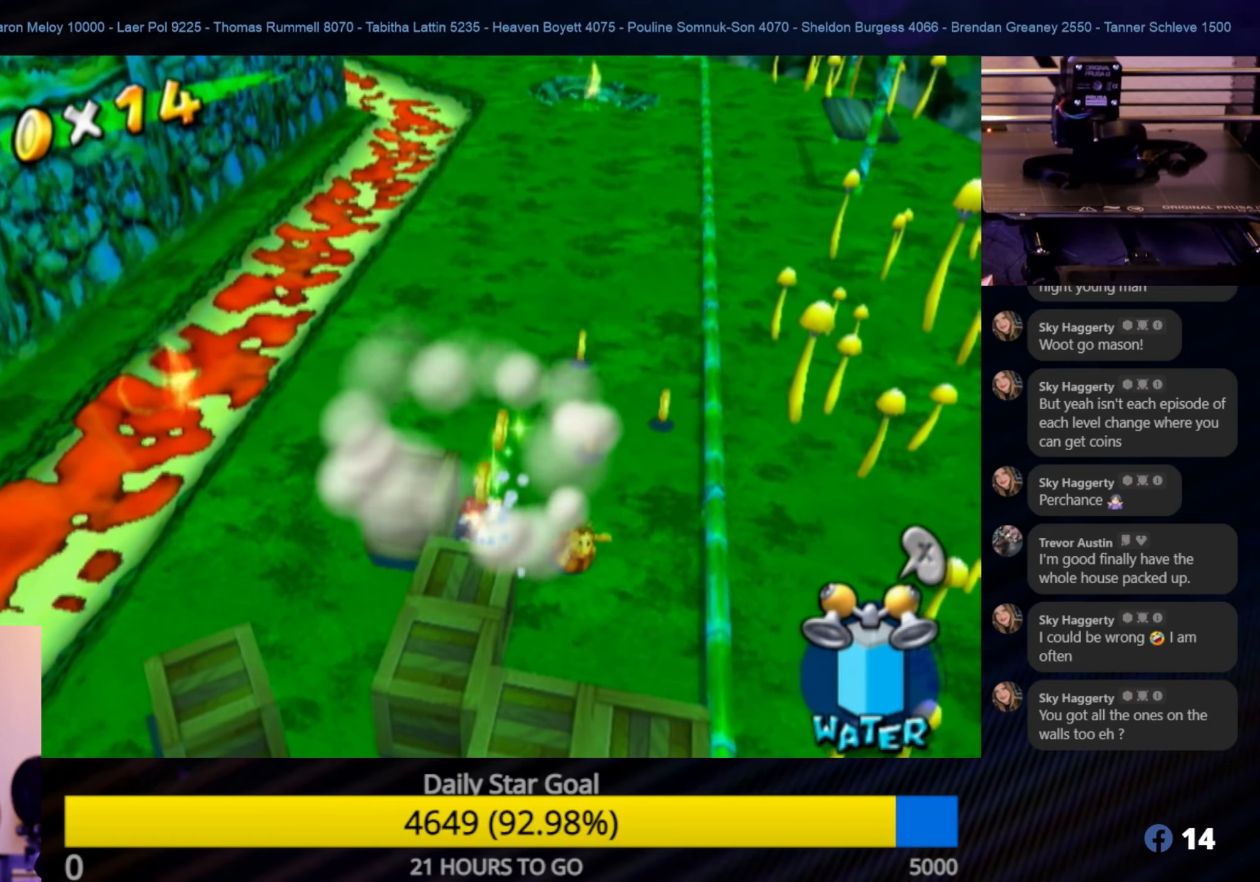
{"dt_ms": 500, "buttons": ["L1"], "left_stick": "down", "right_stick": "center", "events": [[100, "A", "down"], [334, "A", "up"], [417, "L1", "down"]]}
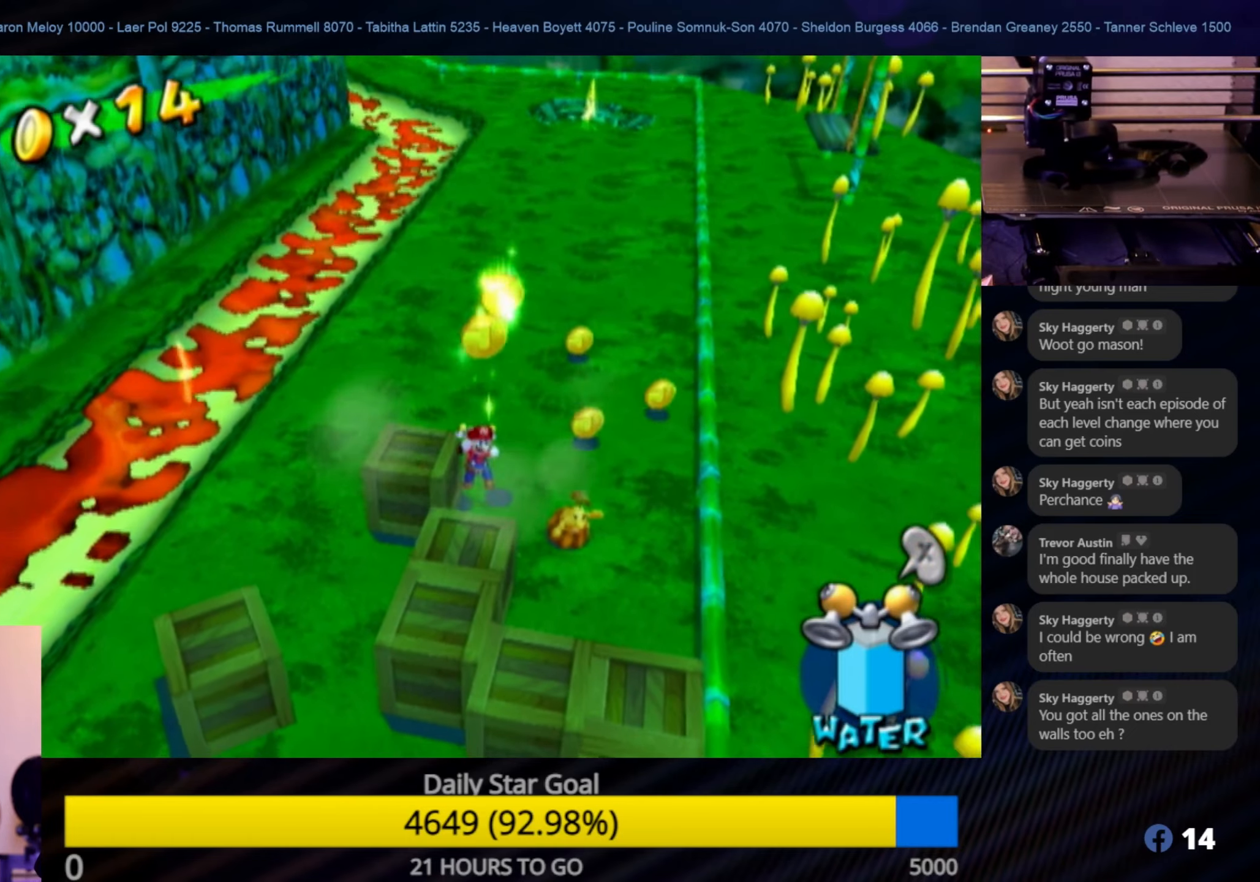
{"dt_ms": 500, "buttons": [], "left_stick": "down", "right_stick": "center", "events": [[34, "left_stick", "center"], [150, "L1", "up"], [384, "left_stick", "down"]]}
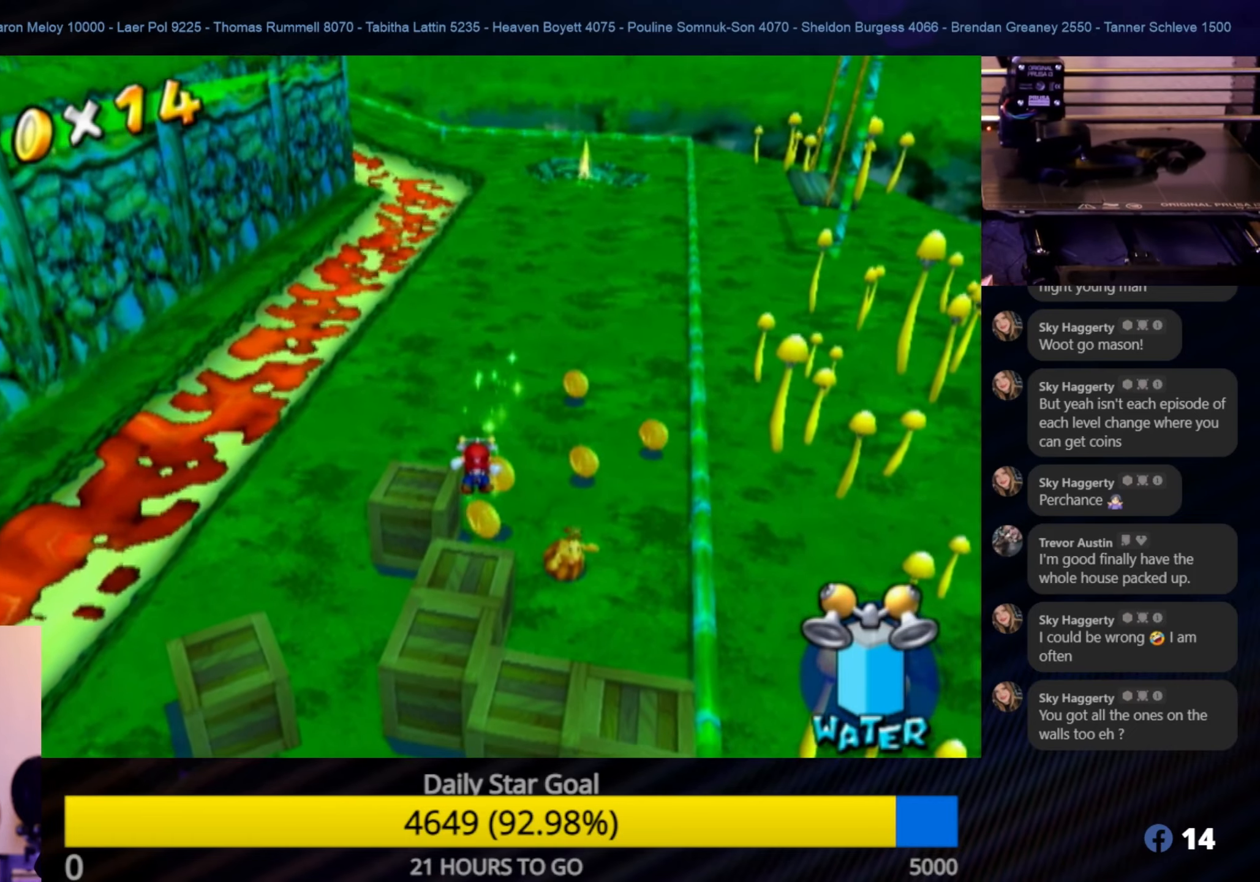
{"dt_ms": 500, "buttons": ["A"], "left_stick": "up-left", "right_stick": "center", "events": [[334, "A", "down"], [334, "left_stick", "up-left"]]}
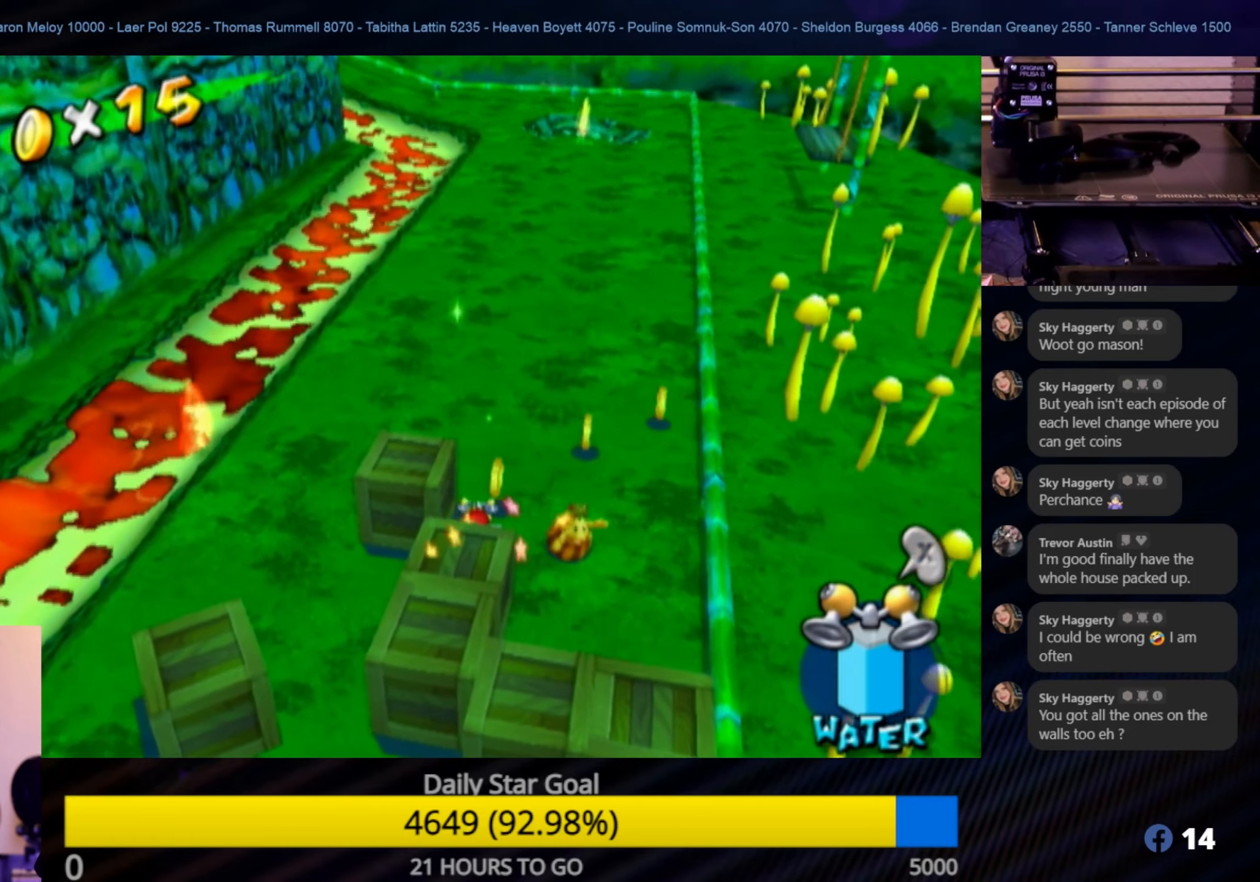
{"dt_ms": 500, "buttons": [], "left_stick": "up-left", "right_stick": "center", "events": [[267, "A", "up"], [267, "left_stick", "left"], [334, "A", "down"], [467, "A", "up"], [484, "left_stick", "up-left"]]}
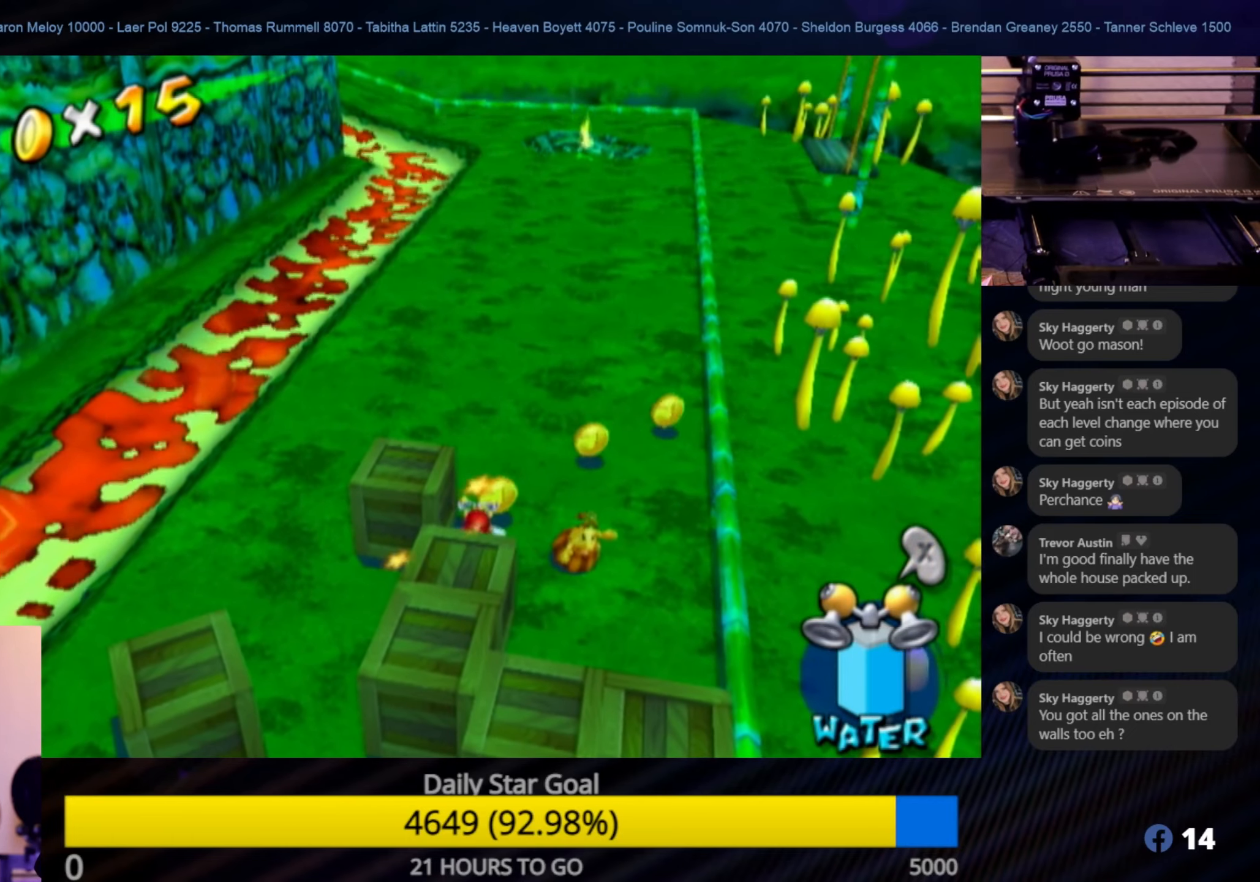
{"dt_ms": 500, "buttons": [], "left_stick": "up-left", "right_stick": "center", "events": [[200, "A", "down"], [367, "A", "up"], [434, "A", "down"], [500, "A", "up"]]}
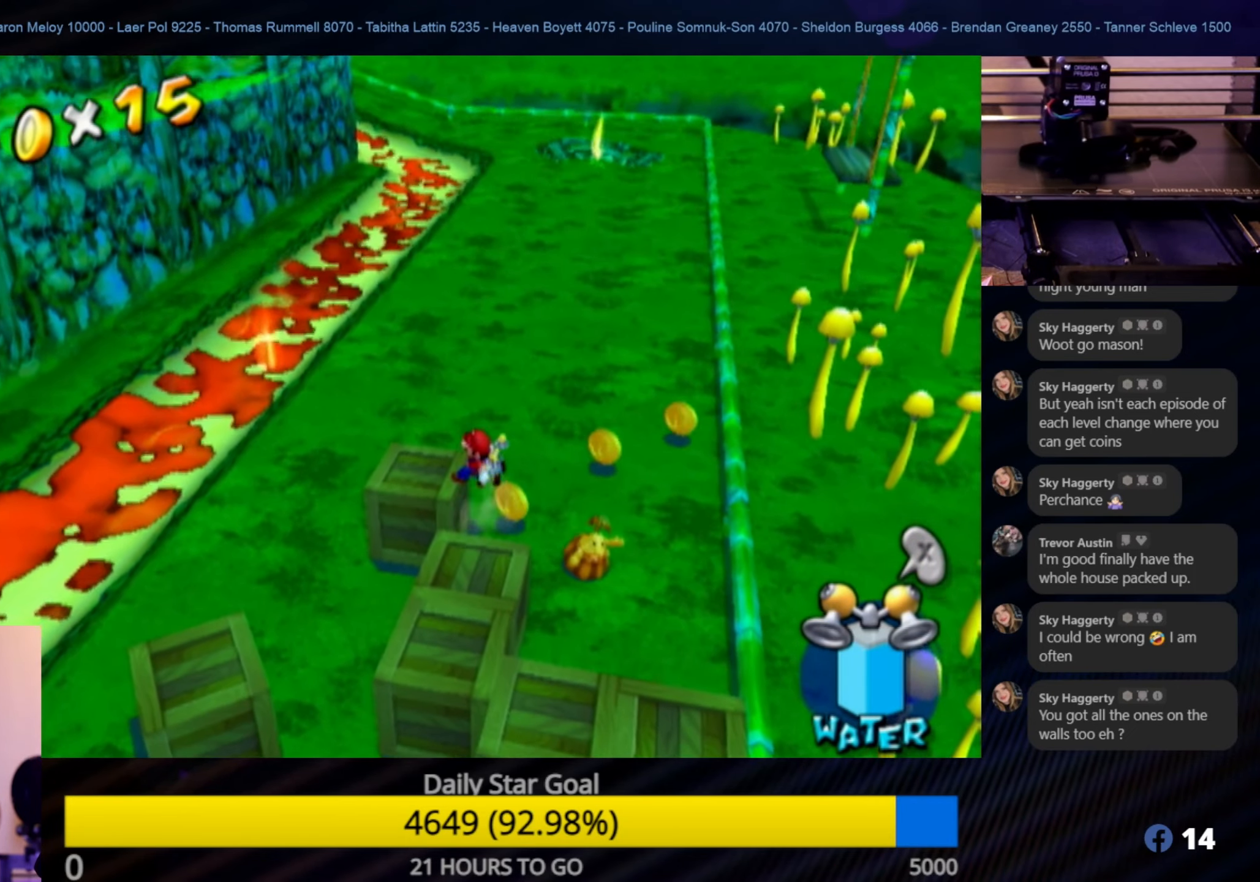
{"dt_ms": 500, "buttons": [], "left_stick": "center", "right_stick": "center", "events": [[117, "L1", "down"], [117, "left_stick", "center"], [317, "L1", "up"]]}
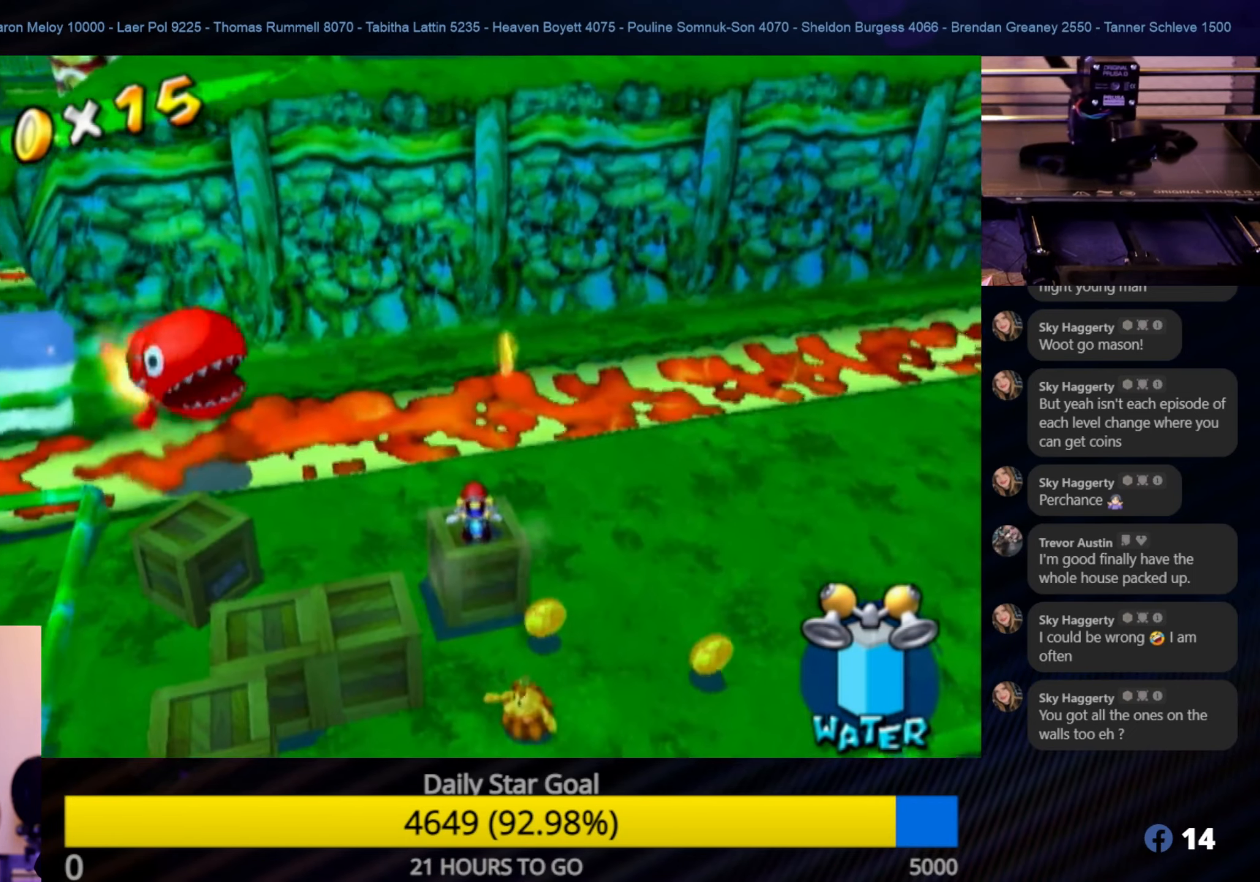
{"dt_ms": 500, "buttons": [], "left_stick": "center", "right_stick": "center", "events": [[150, "A", "down"], [350, "left_stick", "up-right"], [384, "A", "up"], [500, "left_stick", "center"]]}
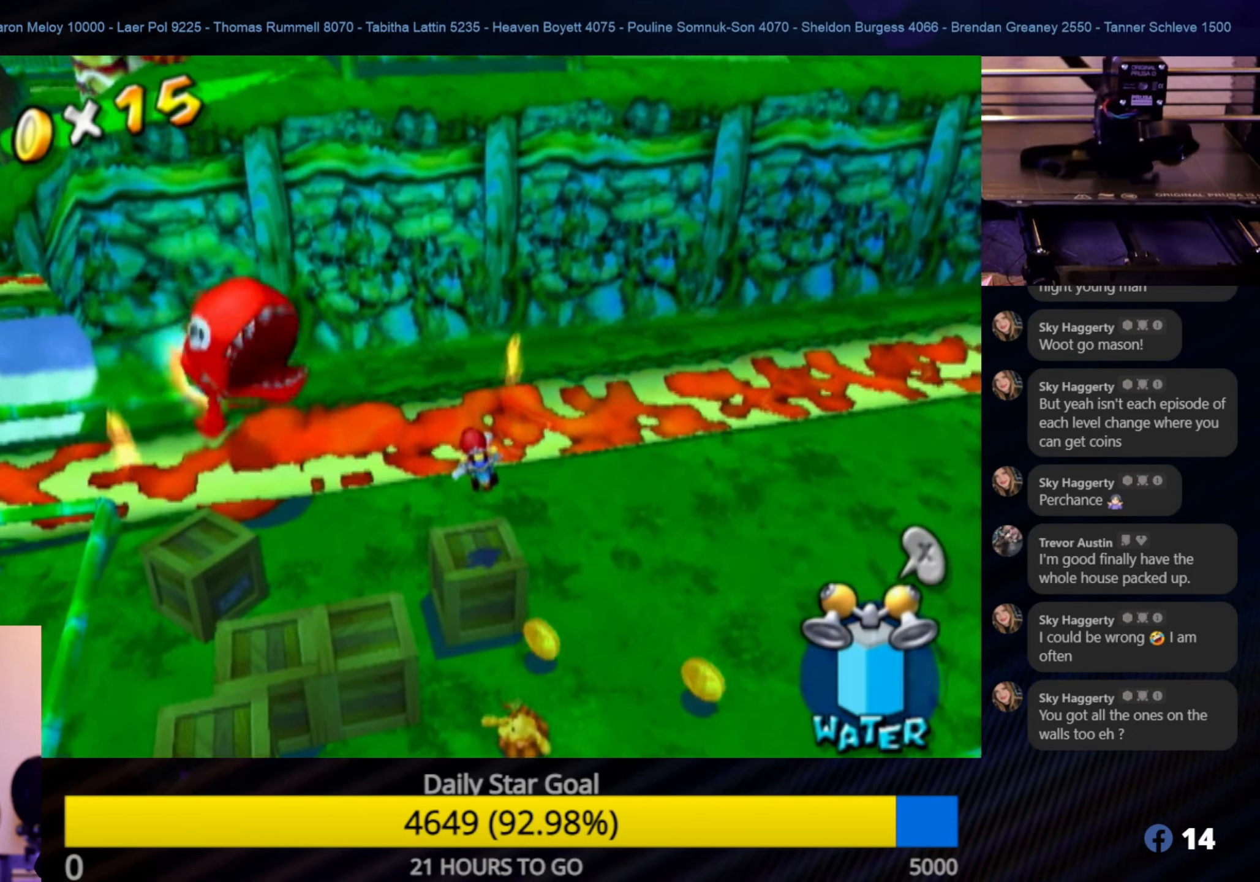
{"dt_ms": 500, "buttons": [], "left_stick": "center", "right_stick": "center", "events": [[67, "L1", "down"], [300, "L1", "up"]]}
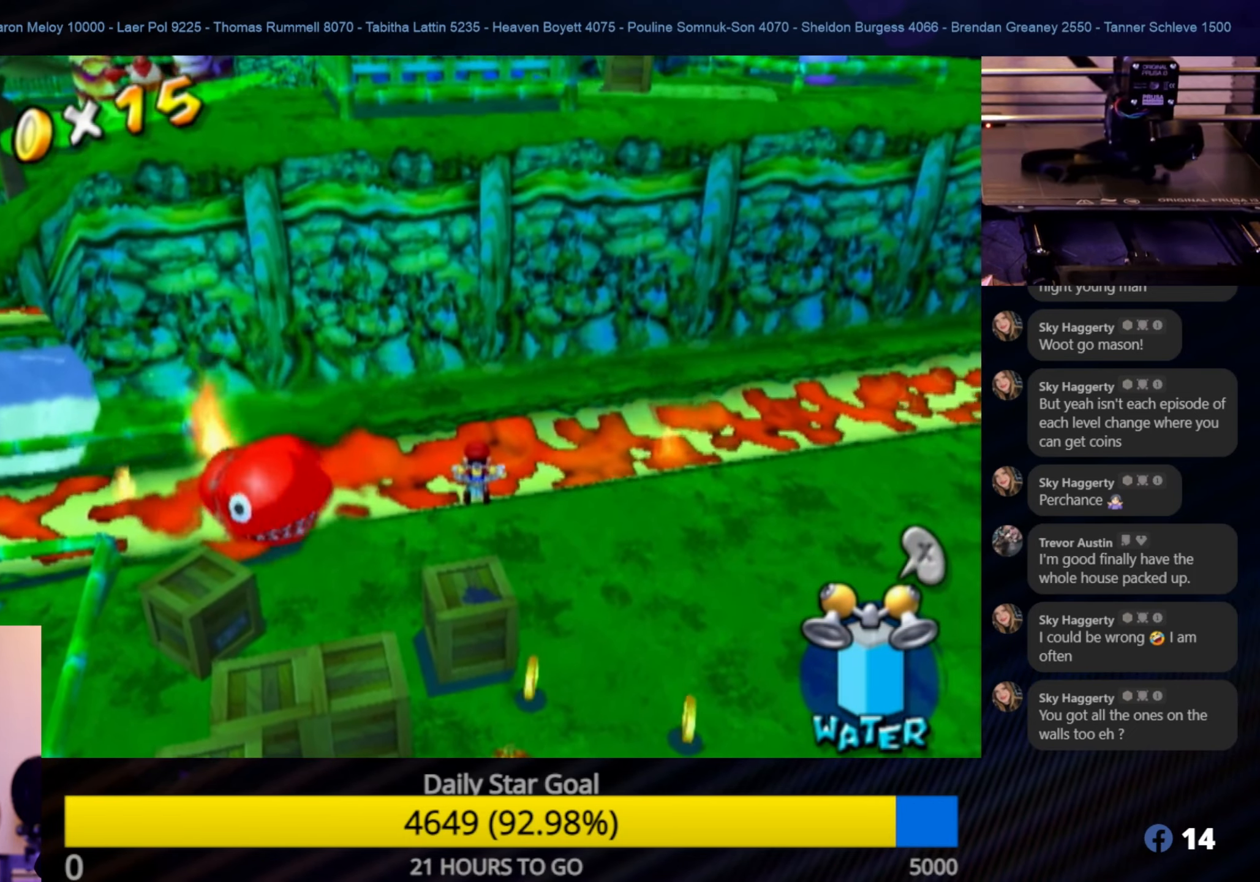
{"dt_ms": 500, "buttons": [], "left_stick": "center", "right_stick": "center", "events": []}
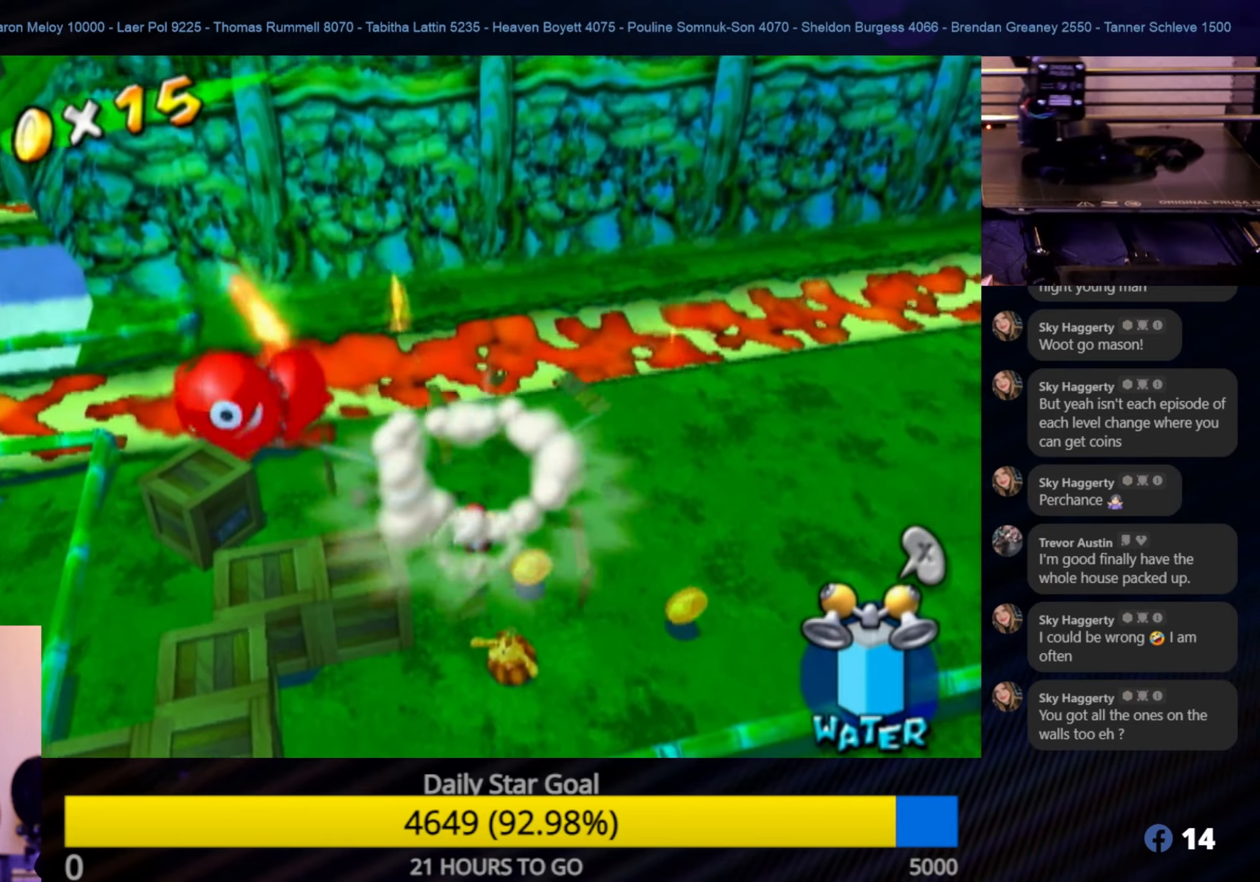
{"dt_ms": 500, "buttons": ["A"], "left_stick": "down-left", "right_stick": "center", "events": [[166, "left_stick", "down"], [216, "left_stick", "down-left"], [383, "A", "down"]]}
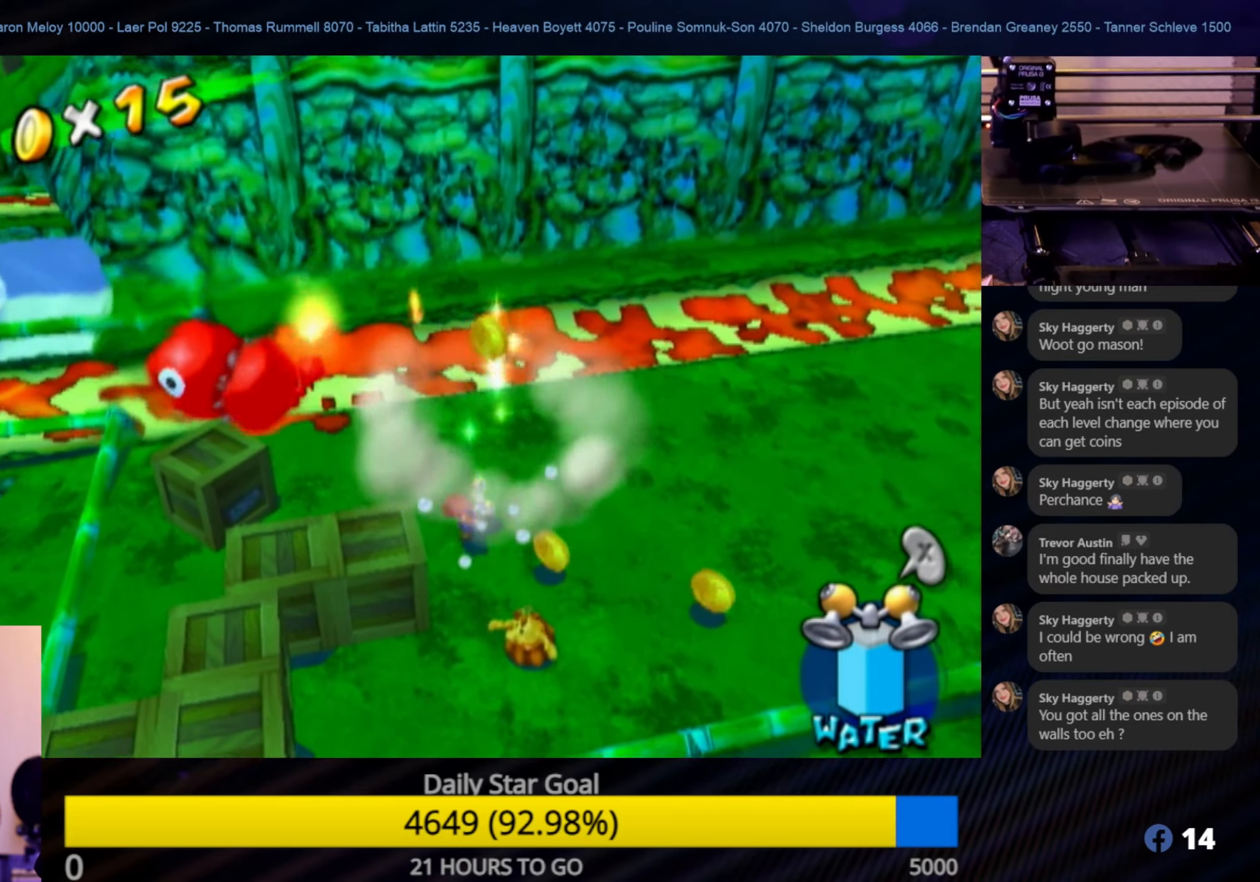
{"dt_ms": 500, "buttons": ["L1"], "left_stick": "center", "right_stick": "center", "events": [[283, "A", "up"], [383, "left_stick", "center"], [483, "L1", "down"]]}
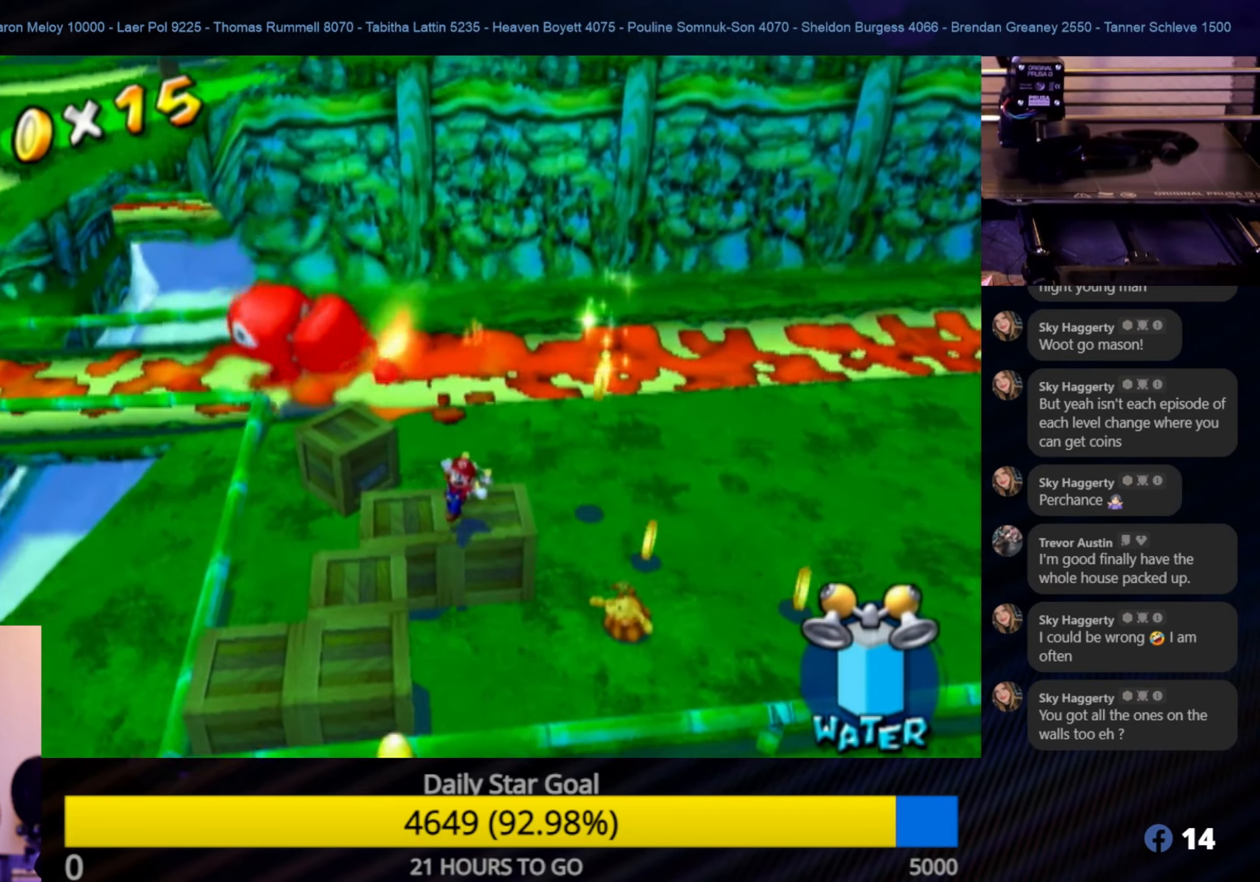
{"dt_ms": 500, "buttons": [], "left_stick": "center", "right_stick": "center", "events": [[183, "L1", "up"]]}
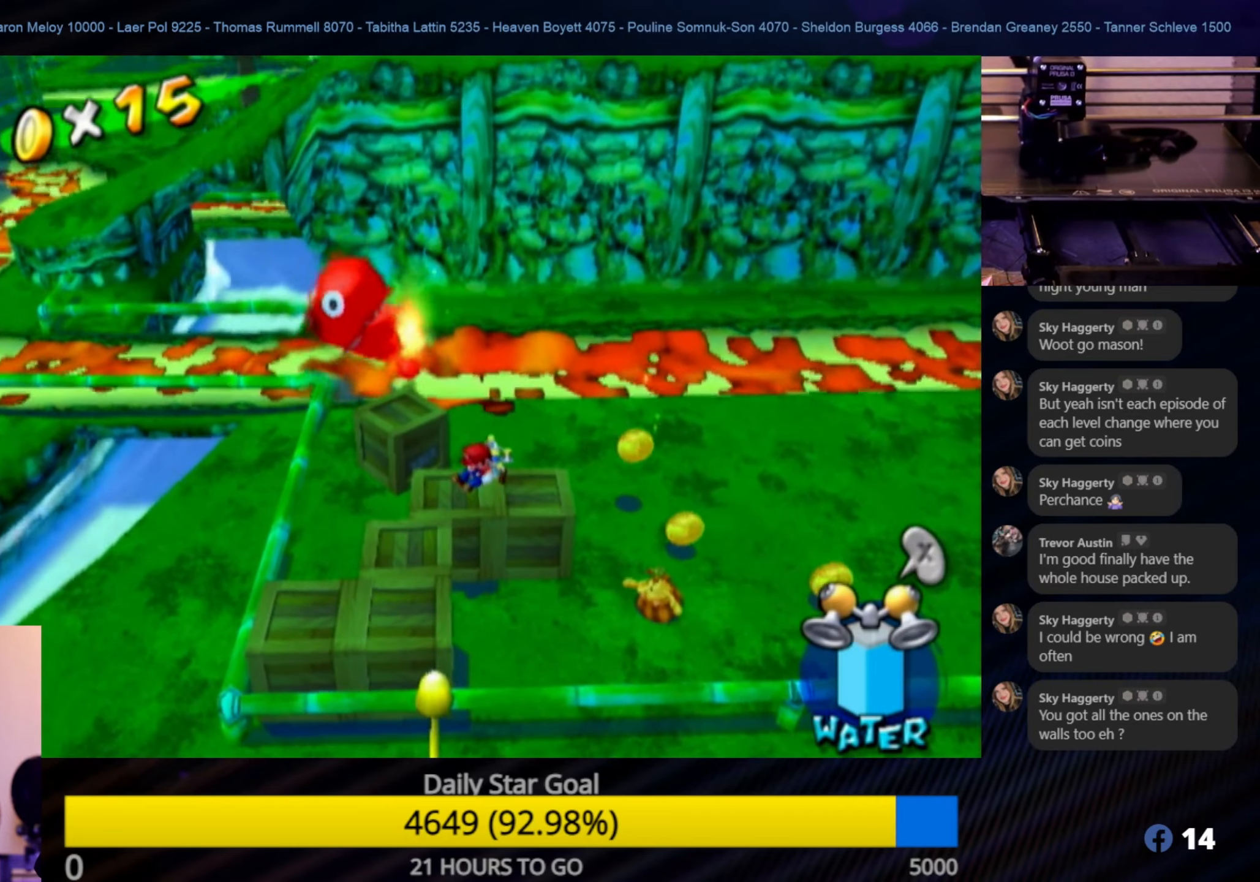
{"dt_ms": 500, "buttons": ["A"], "left_stick": "up", "right_stick": "center", "events": [[283, "left_stick", "up"], [433, "A", "down"]]}
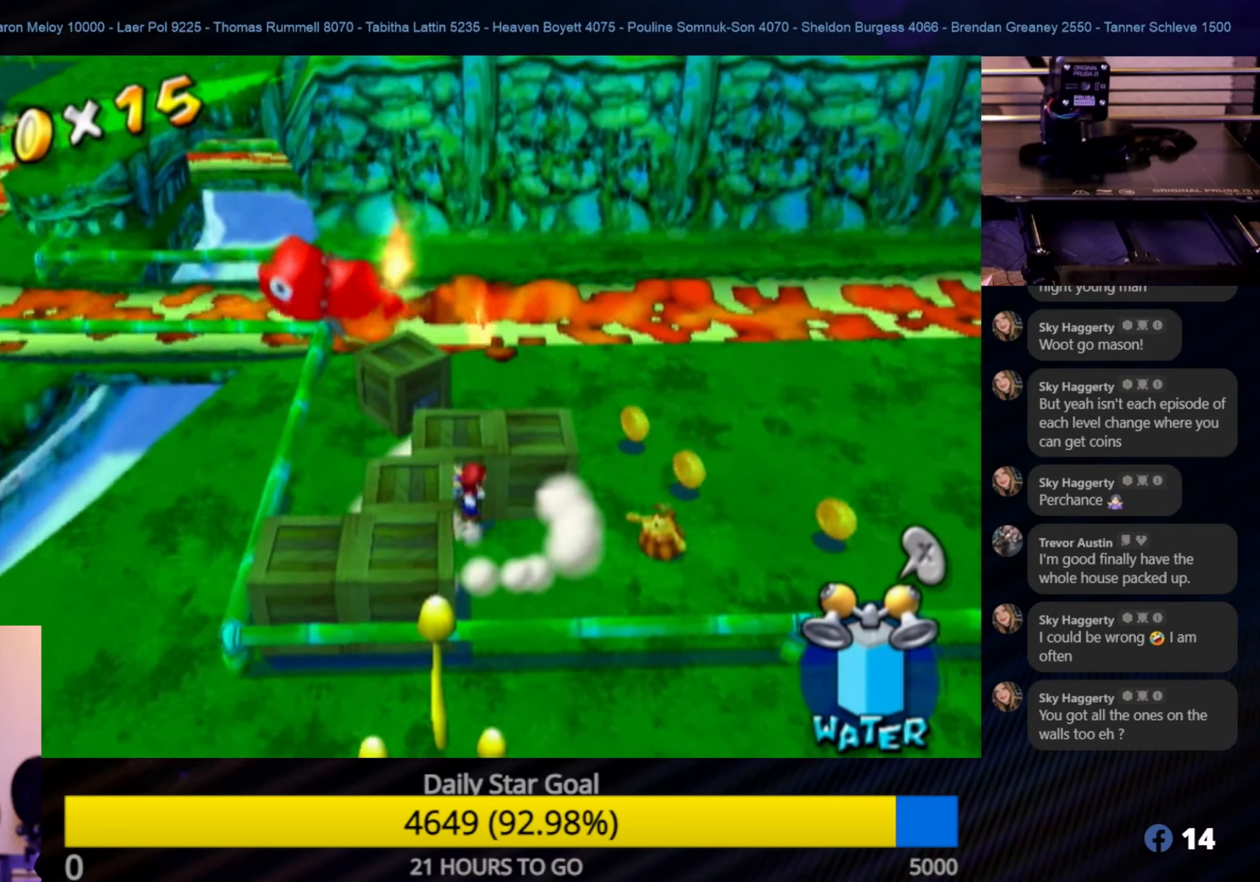
{"dt_ms": 500, "buttons": ["L1"], "left_stick": "center", "right_stick": "center", "events": [[200, "A", "up"], [300, "left_stick", "center"], [366, "L1", "down"]]}
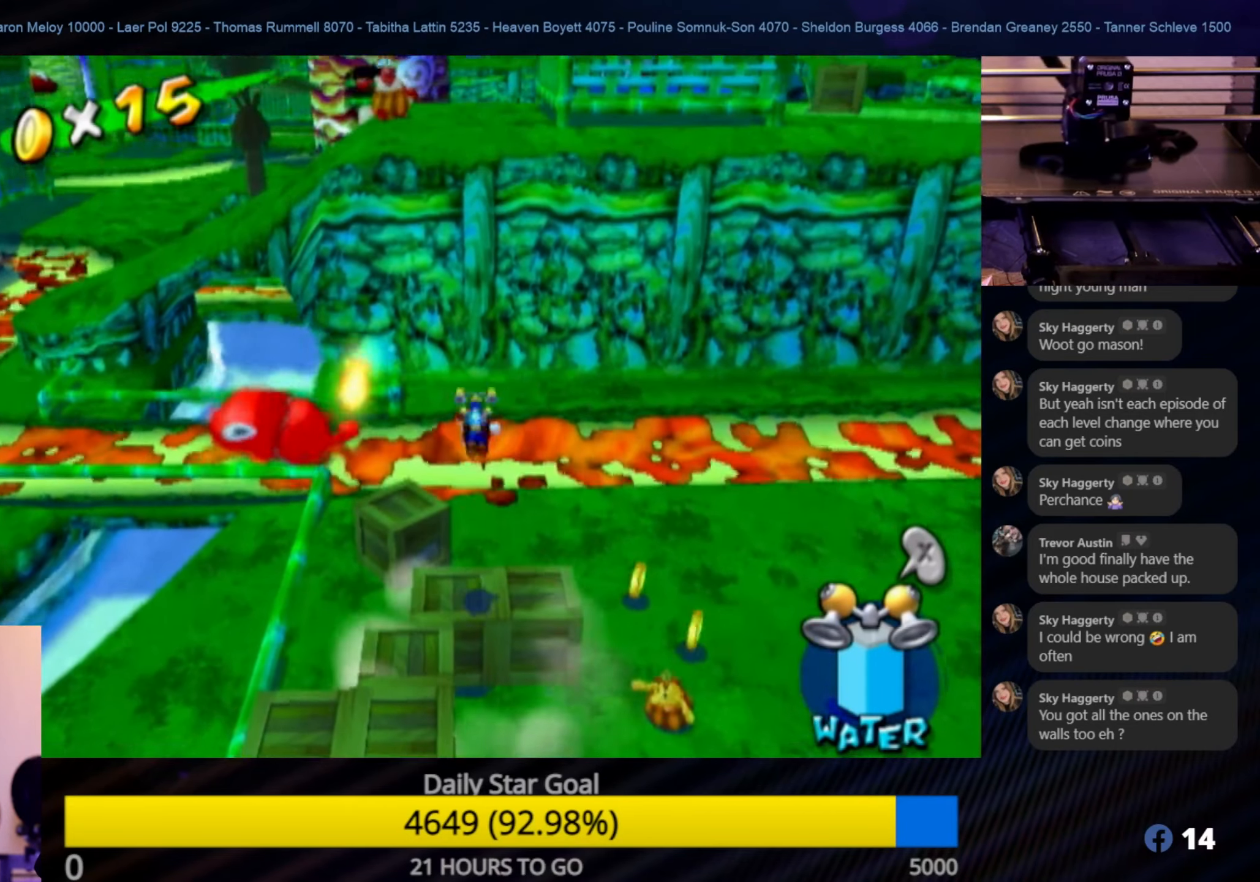
{"dt_ms": 500, "buttons": [], "left_stick": "center", "right_stick": "center", "events": [[66, "L1", "up"]]}
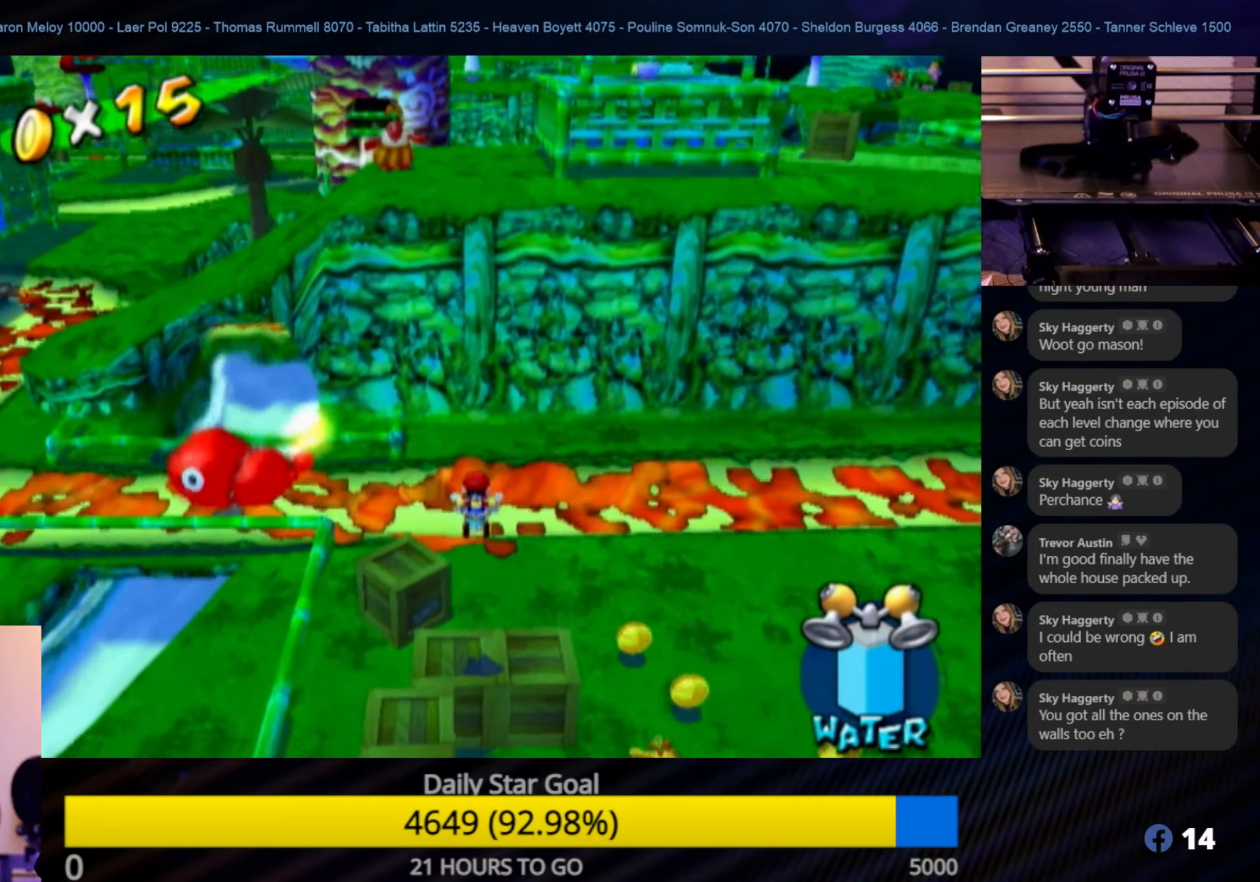
{"dt_ms": 500, "buttons": [], "left_stick": "center", "right_stick": "center", "events": []}
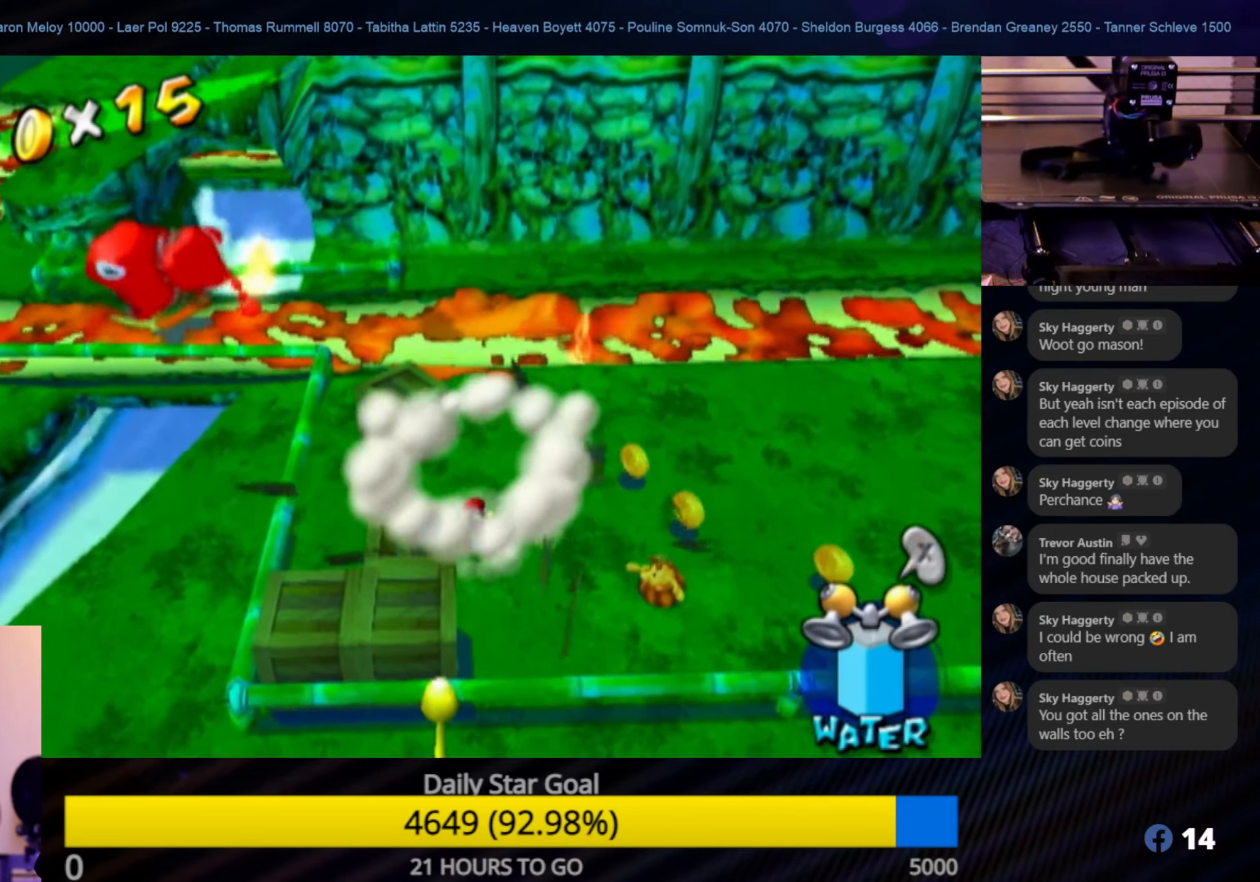
{"dt_ms": 500, "buttons": ["A"], "left_stick": "down-left", "right_stick": "center", "events": [[266, "left_stick", "down-left"], [333, "A", "down"]]}
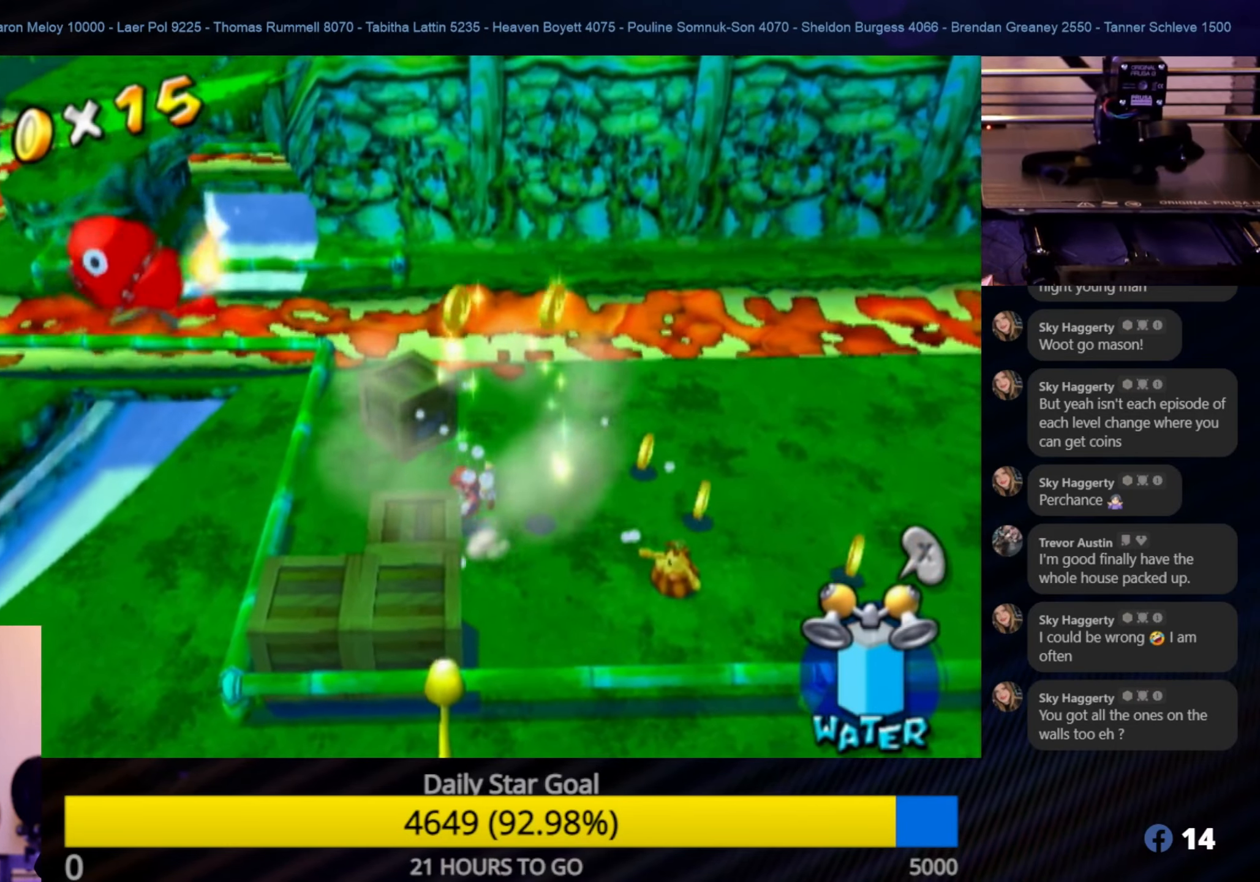
{"dt_ms": 500, "buttons": [], "left_stick": "down-right", "right_stick": "center", "events": [[150, "A", "up"], [366, "left_stick", "down-right"]]}
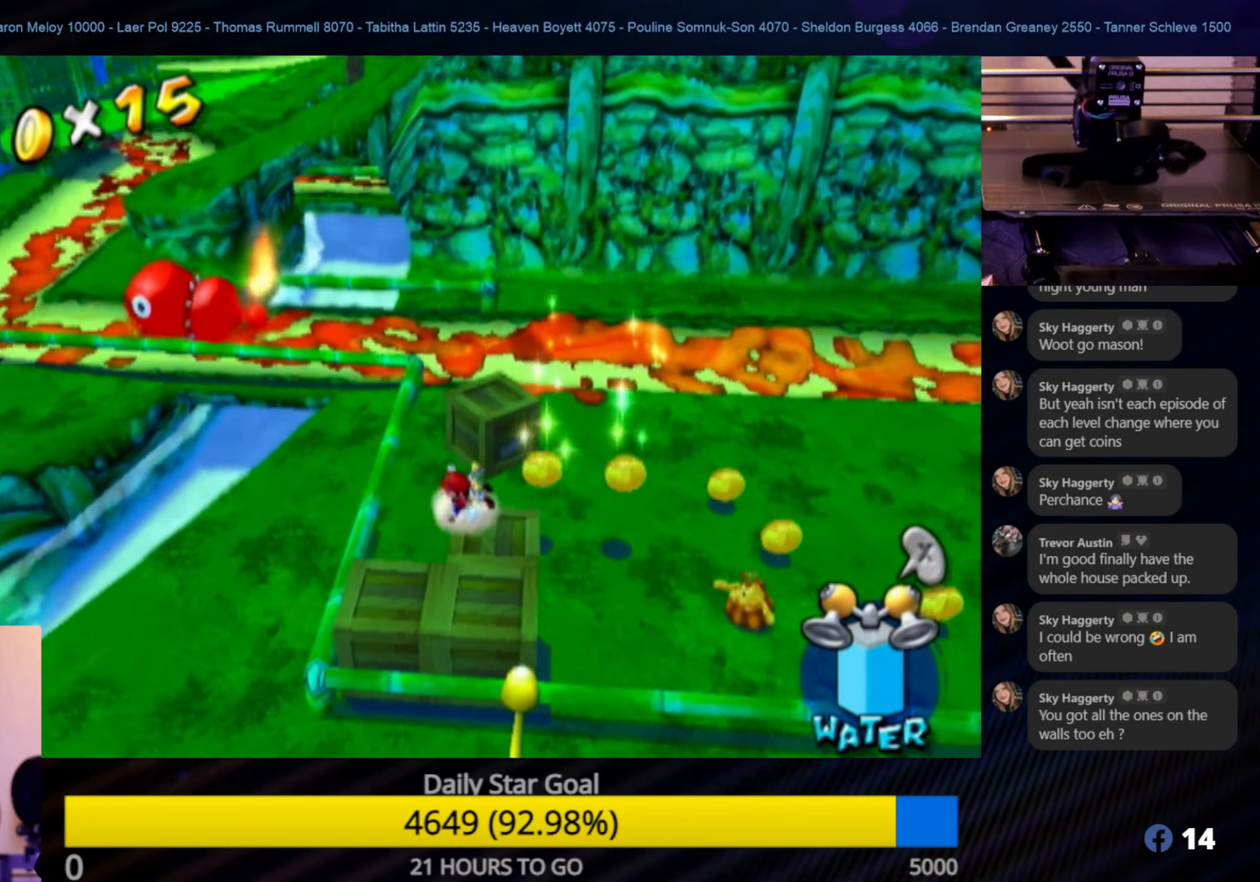
{"dt_ms": 500, "buttons": [], "left_stick": "down-right", "right_stick": "center", "events": [[66, "A", "down"], [116, "left_stick", "center"], [233, "A", "up"], [333, "left_stick", "down"], [450, "left_stick", "down-right"]]}
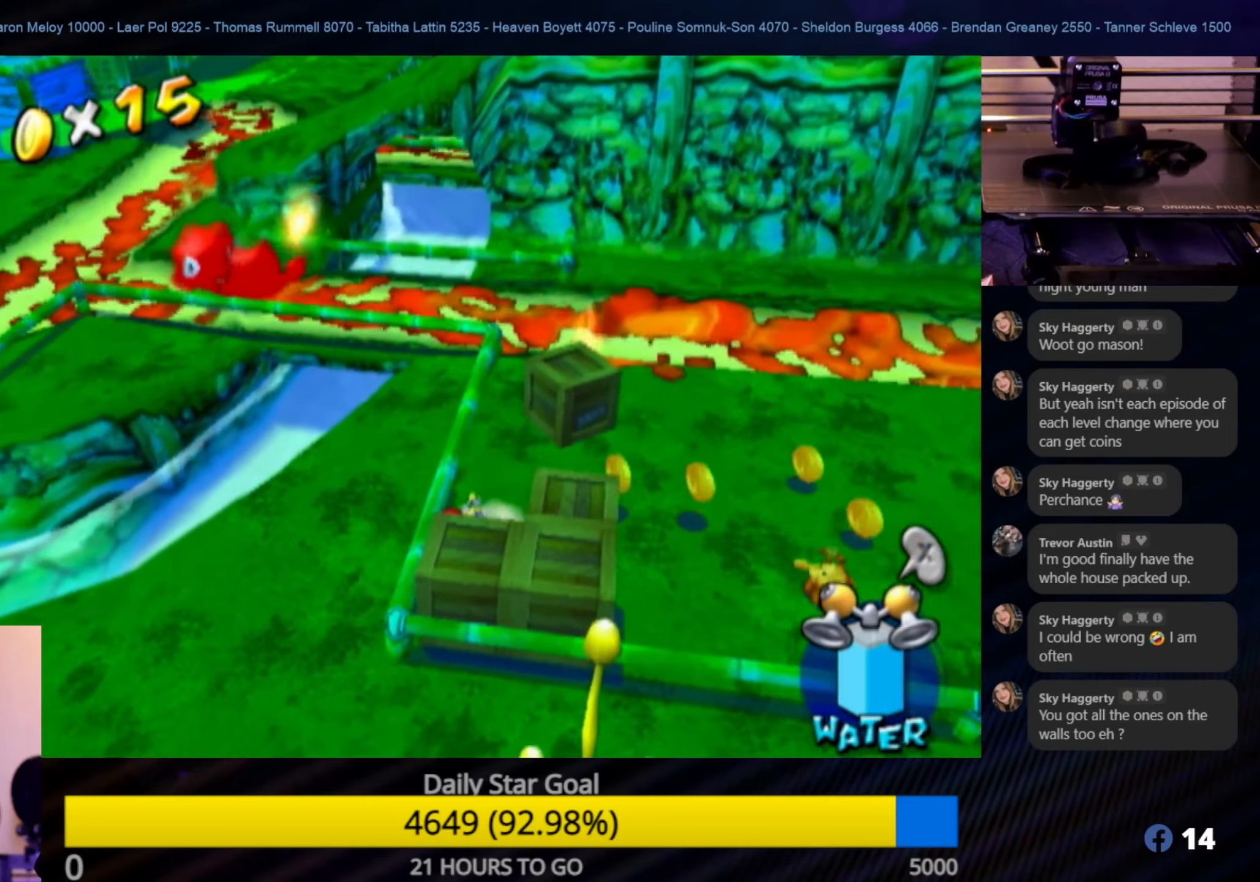
{"dt_ms": 500, "buttons": [], "left_stick": "center", "right_stick": "center", "events": [[67, "L1", "down"], [83, "left_stick", "center"], [217, "L1", "up"]]}
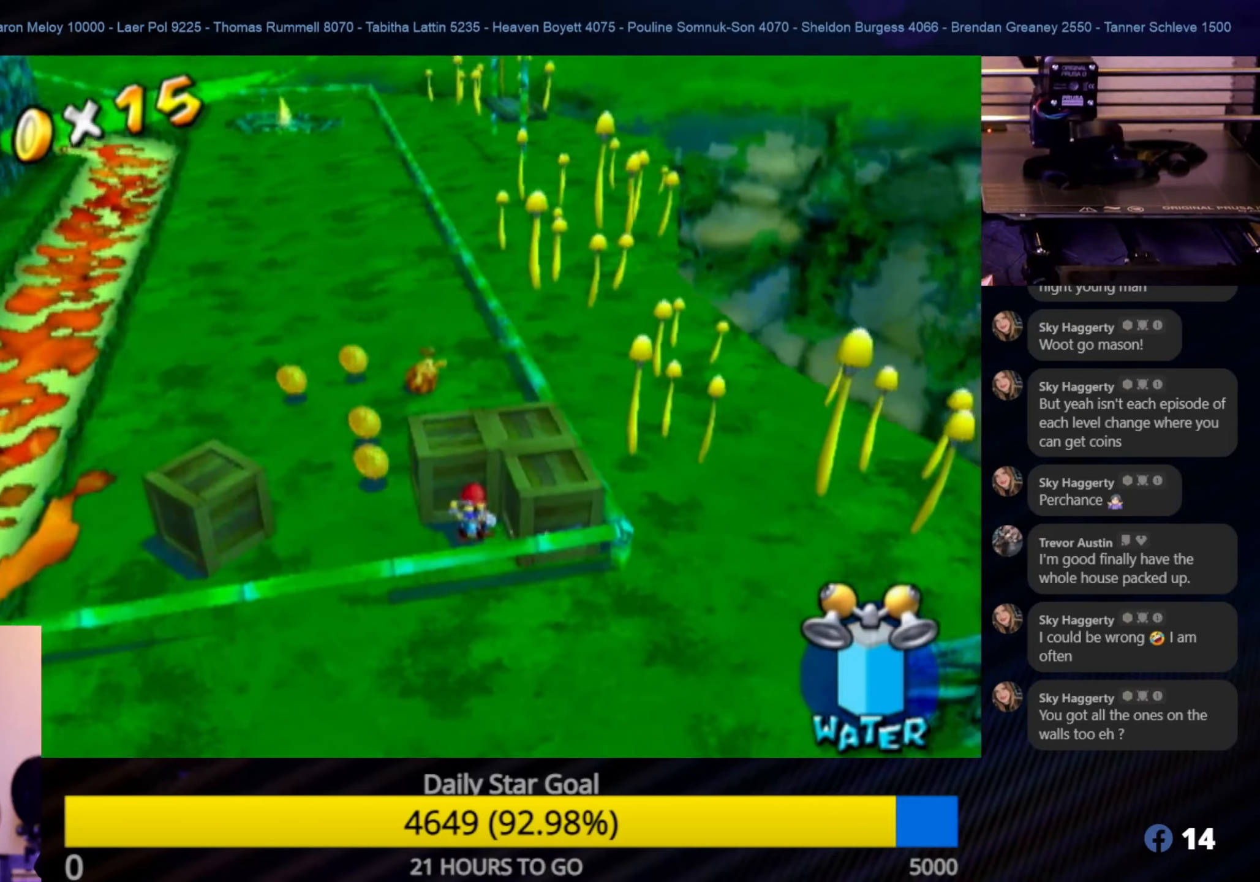
{"dt_ms": 500, "buttons": [], "left_stick": "up", "right_stick": "center", "events": [[117, "A", "down"], [283, "left_stick", "up"], [483, "A", "up"]]}
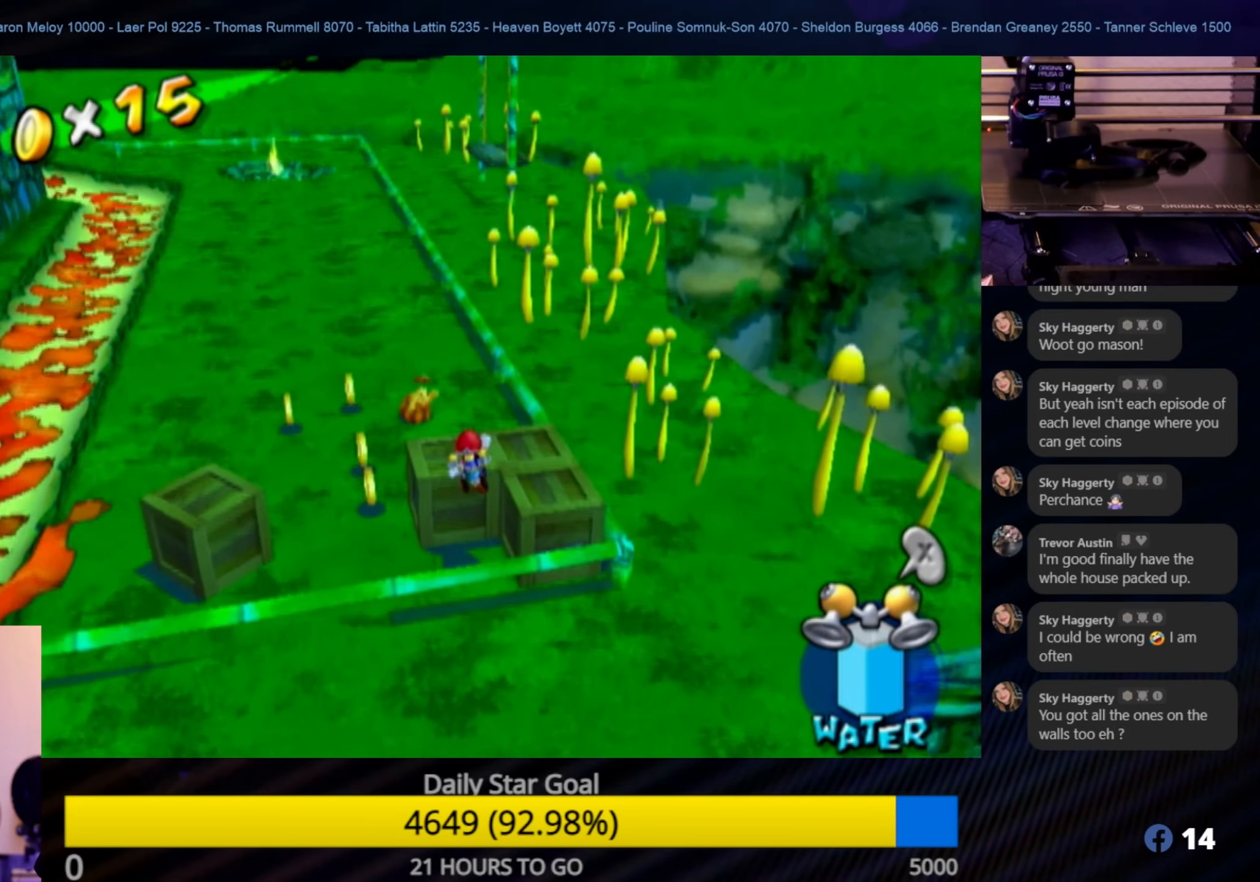
{"dt_ms": 500, "buttons": [], "left_stick": "center", "right_stick": "center", "events": [[33, "left_stick", "up-right"], [150, "left_stick", "center"]]}
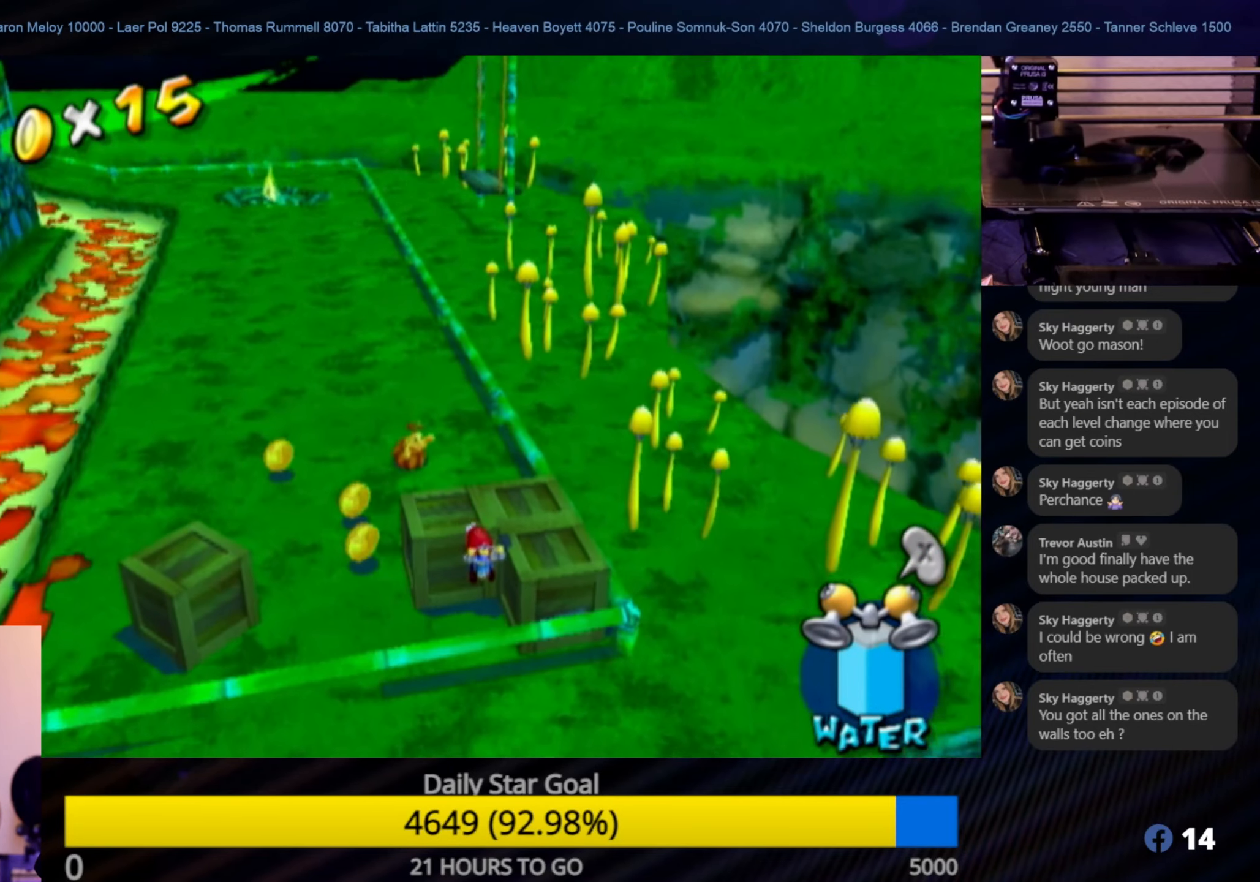
{"dt_ms": 500, "buttons": [], "left_stick": "center", "right_stick": "center", "events": [[83, "A", "down"], [83, "left_stick", "up-right"], [300, "A", "up"], [317, "left_stick", "center"]]}
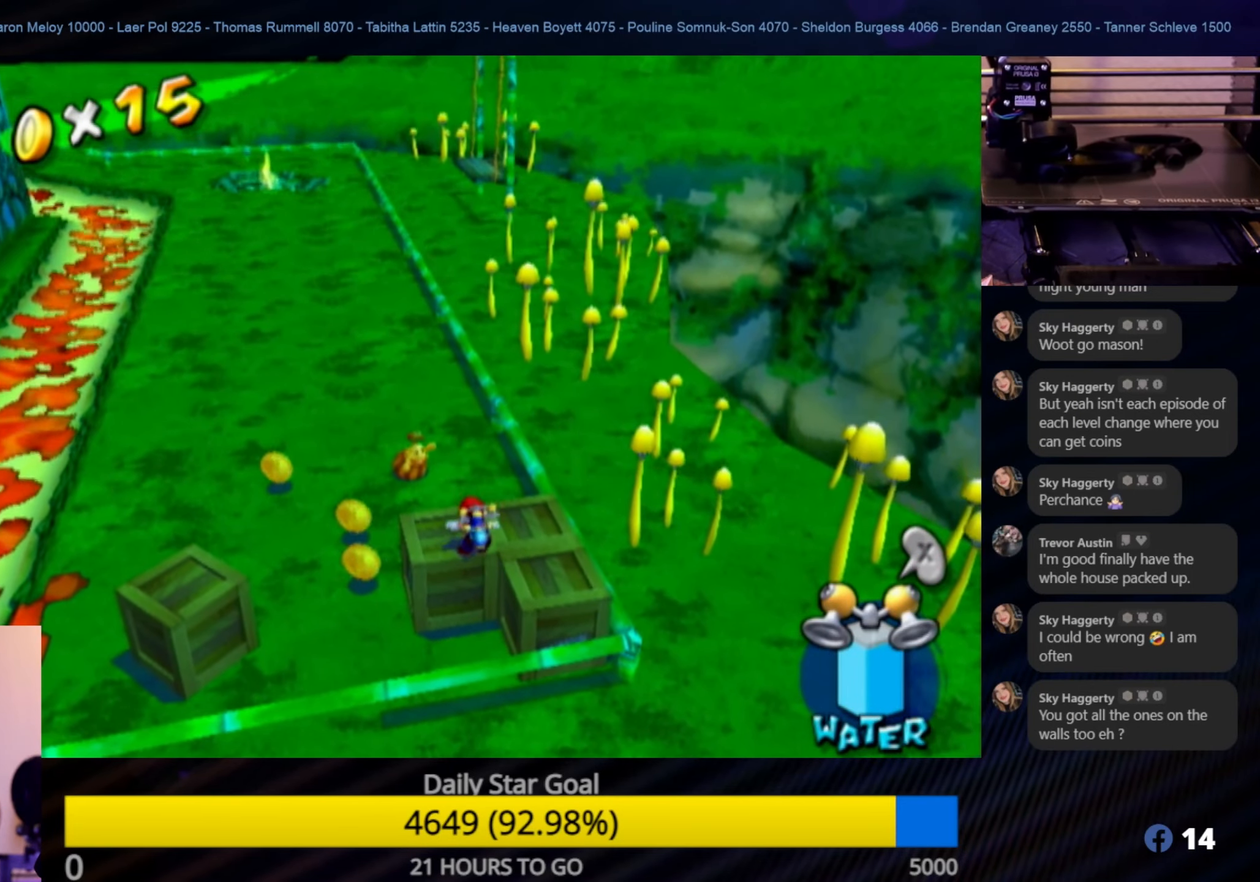
{"dt_ms": 500, "buttons": [], "left_stick": "center", "right_stick": "center", "events": [[83, "left_stick", "up-right"], [250, "left_stick", "center"]]}
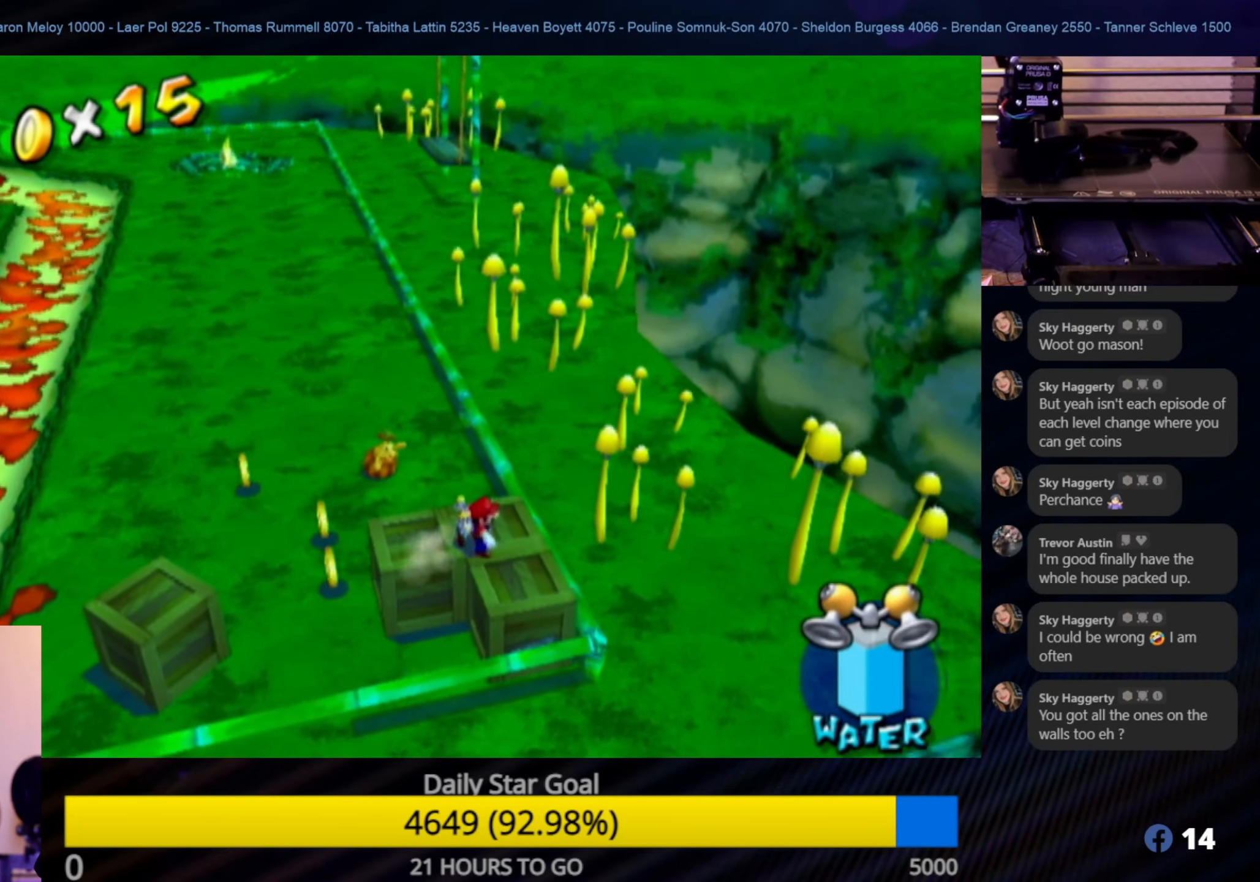
{"dt_ms": 500, "buttons": ["L1"], "left_stick": "center", "right_stick": "center", "events": [[167, "A", "down"], [317, "A", "up"], [317, "L1", "down"]]}
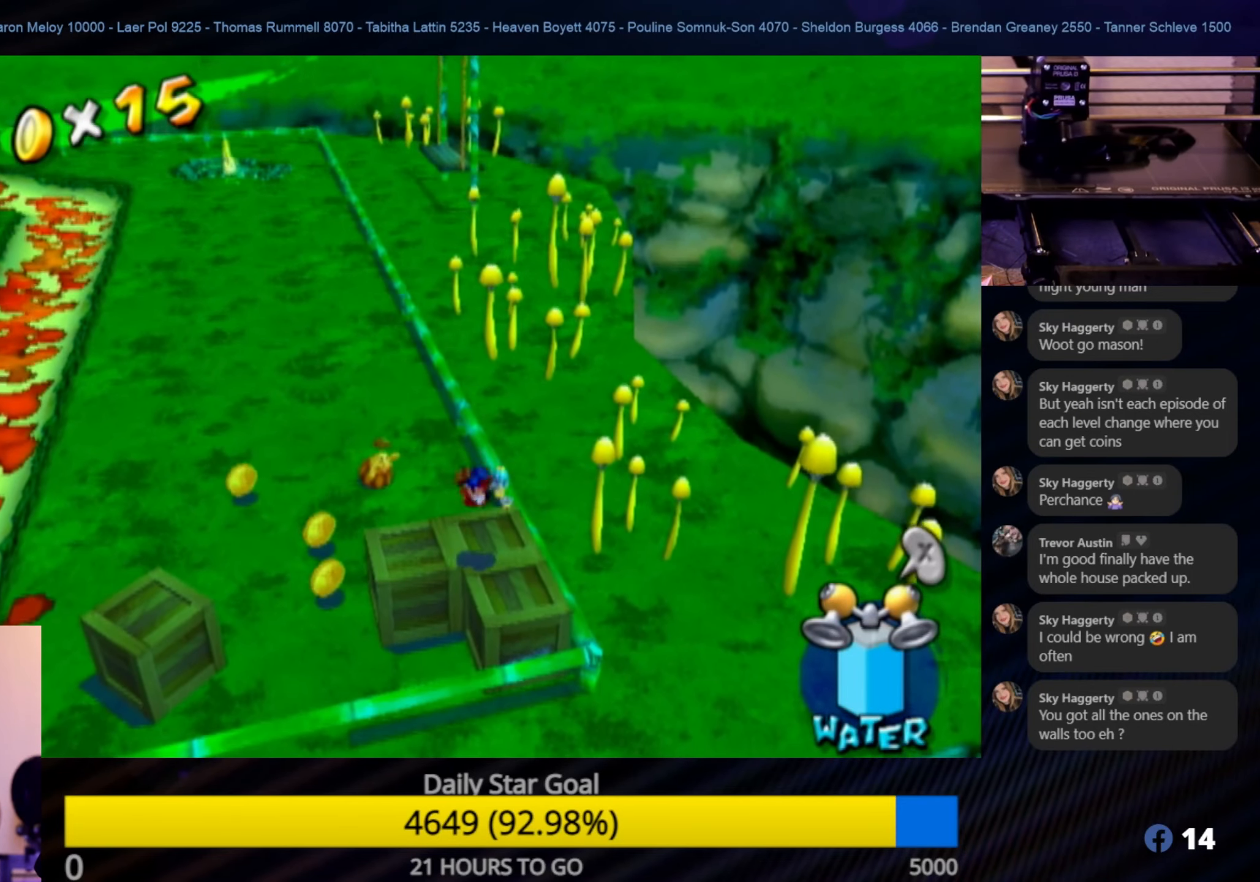
{"dt_ms": 500, "buttons": [], "left_stick": "center", "right_stick": "center", "events": [[450, "L1", "up"]]}
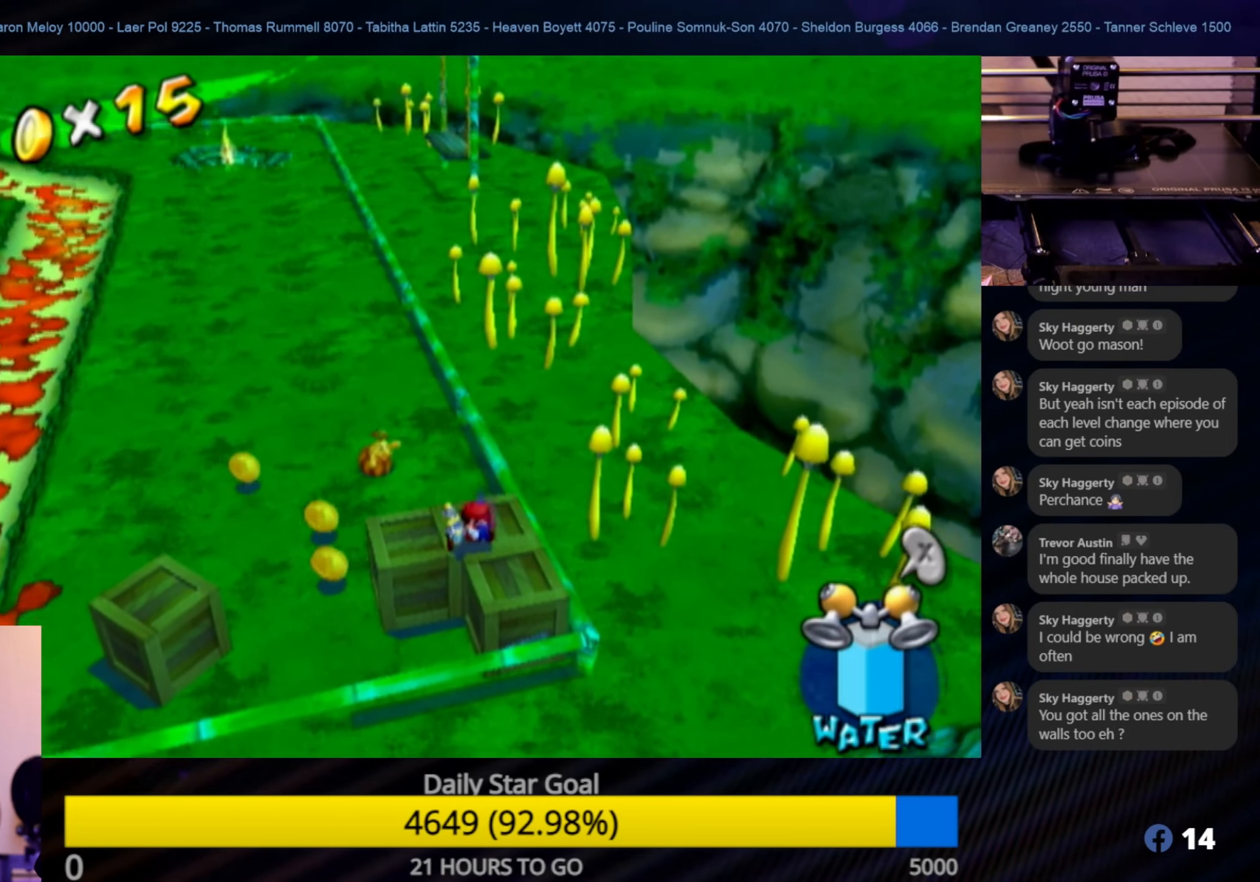
{"dt_ms": 500, "buttons": [], "left_stick": "center", "right_stick": "center", "events": []}
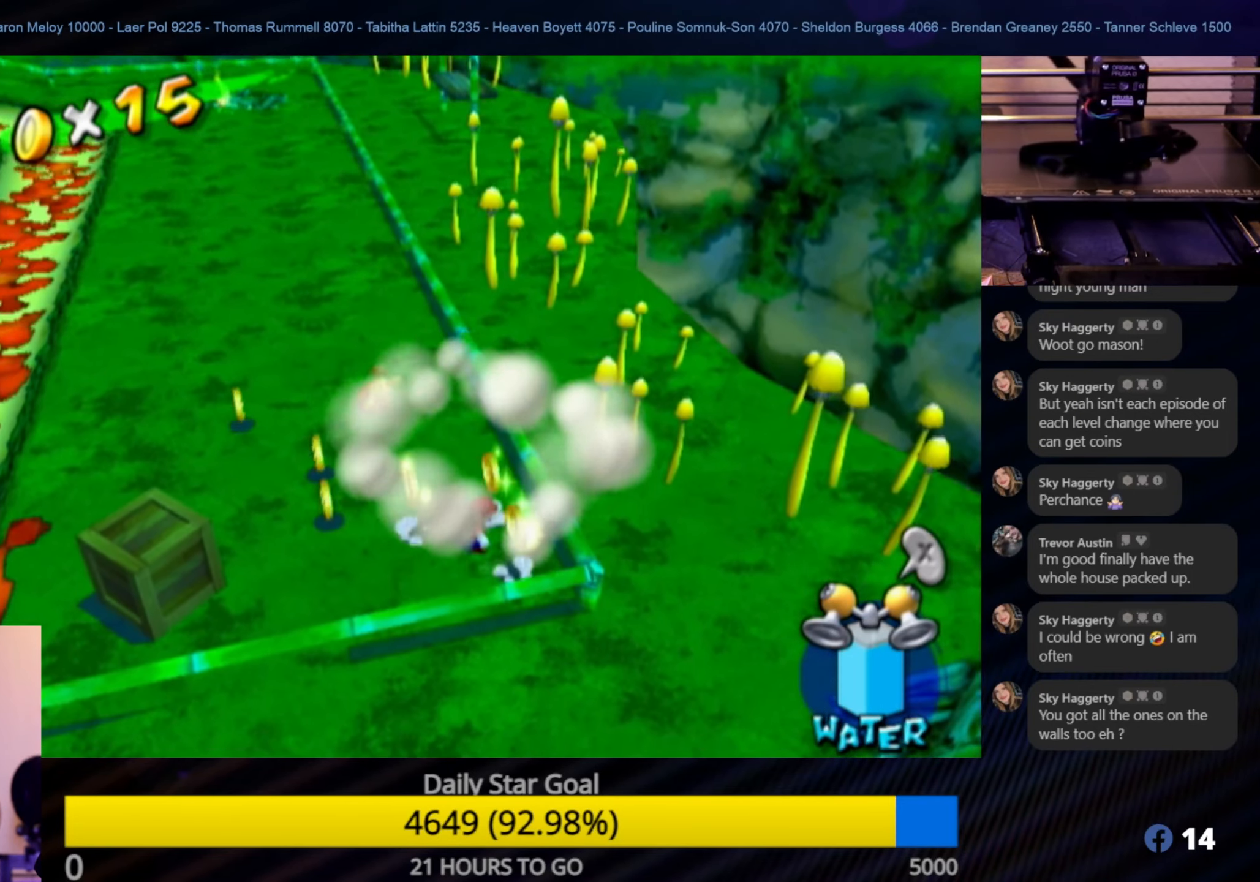
{"dt_ms": 500, "buttons": [], "left_stick": "left", "right_stick": "center", "events": [[350, "left_stick", "left"]]}